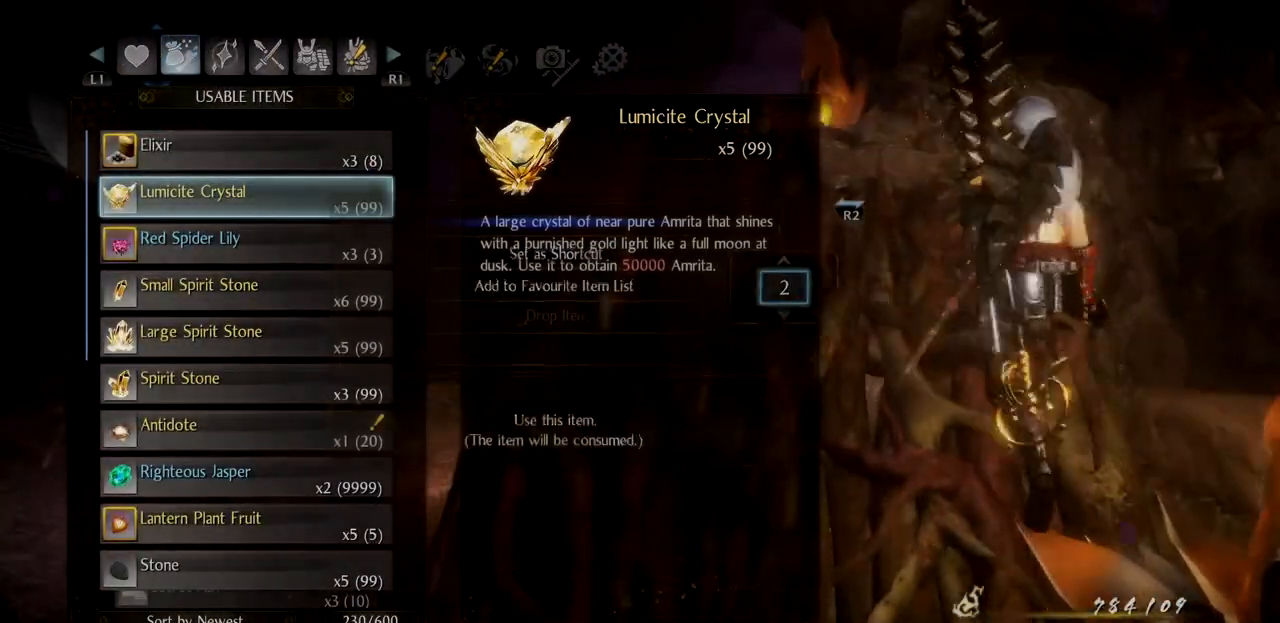
Gameplay with a controller (PlayStation layout); each line is a JSON object with the inputs held at the frame after it. "button_events" lists button changes between this image and that frame as [ms after this image, input, new state], when the widget could be followed in between (sticks are given only as held states).
{"buttons": [], "left_stick": "up", "right_stick": "down-right", "button_events": [[50, "START", "down"], [200, "START", "up"]]}
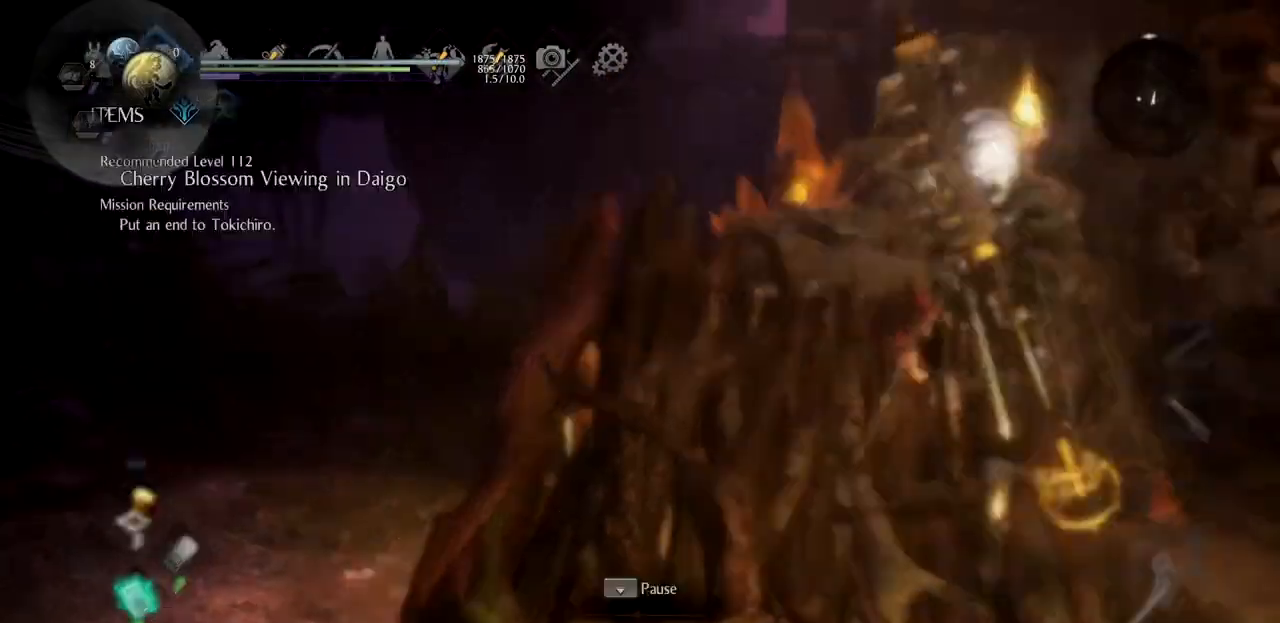
{"buttons": ["CROSS", "L1"], "left_stick": "up", "right_stick": "center", "button_events": [[17, "L1", "down"], [234, "CROSS", "down"], [317, "CROSS", "up"], [417, "CROSS", "down"]]}
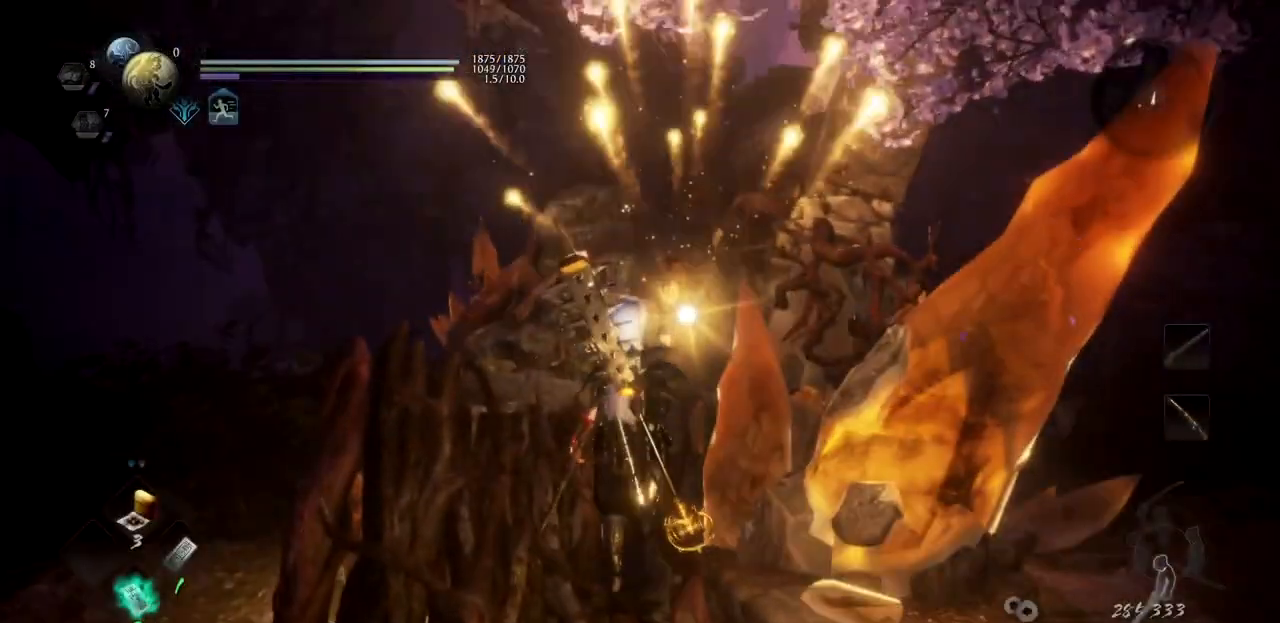
{"buttons": ["CROSS", "L1"], "left_stick": "up", "right_stick": "center", "button_events": [[16, "CROSS", "up"], [100, "CROSS", "down"], [167, "CROSS", "up"], [267, "CROSS", "down"], [350, "CROSS", "up"], [434, "CROSS", "down"]]}
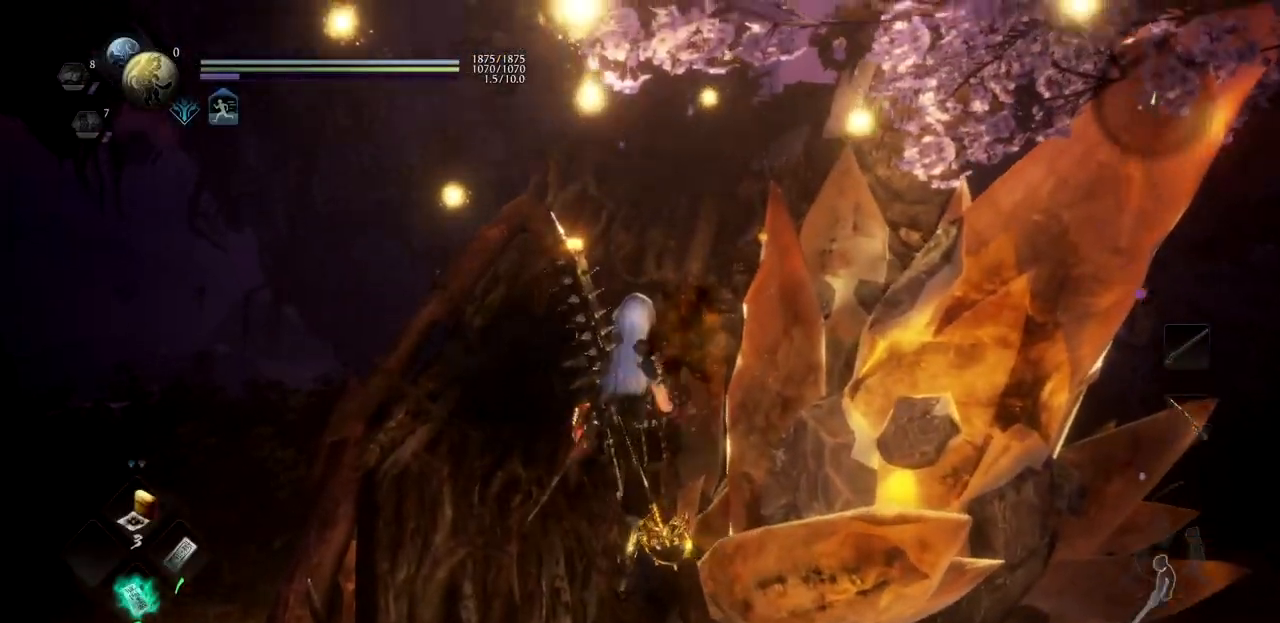
{"buttons": ["CROSS"], "left_stick": "up", "right_stick": "center", "button_events": [[17, "CROSS", "up"], [100, "CROSS", "down"], [200, "CROSS", "up"], [267, "CROSS", "down"], [284, "L1", "up"], [351, "CROSS", "up"], [434, "CROSS", "down"]]}
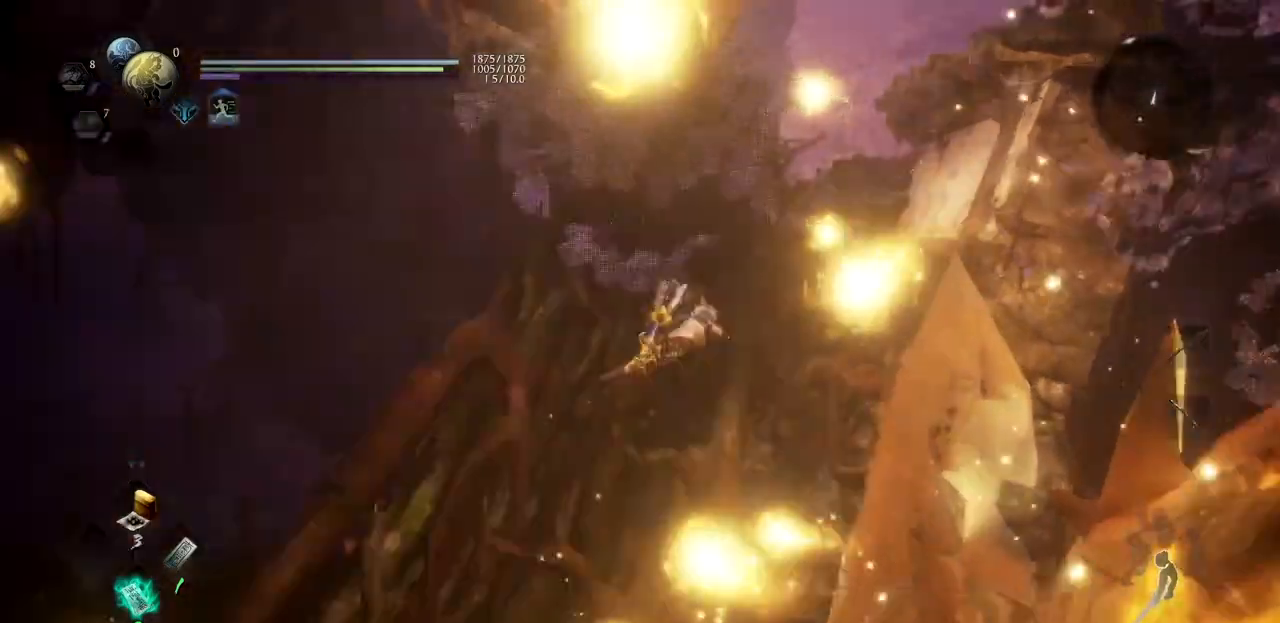
{"buttons": [], "left_stick": "up", "right_stick": "center", "button_events": [[50, "CROSS", "up"], [150, "CROSS", "down"], [250, "CROSS", "up"], [317, "CROSS", "down"], [434, "CROSS", "up"]]}
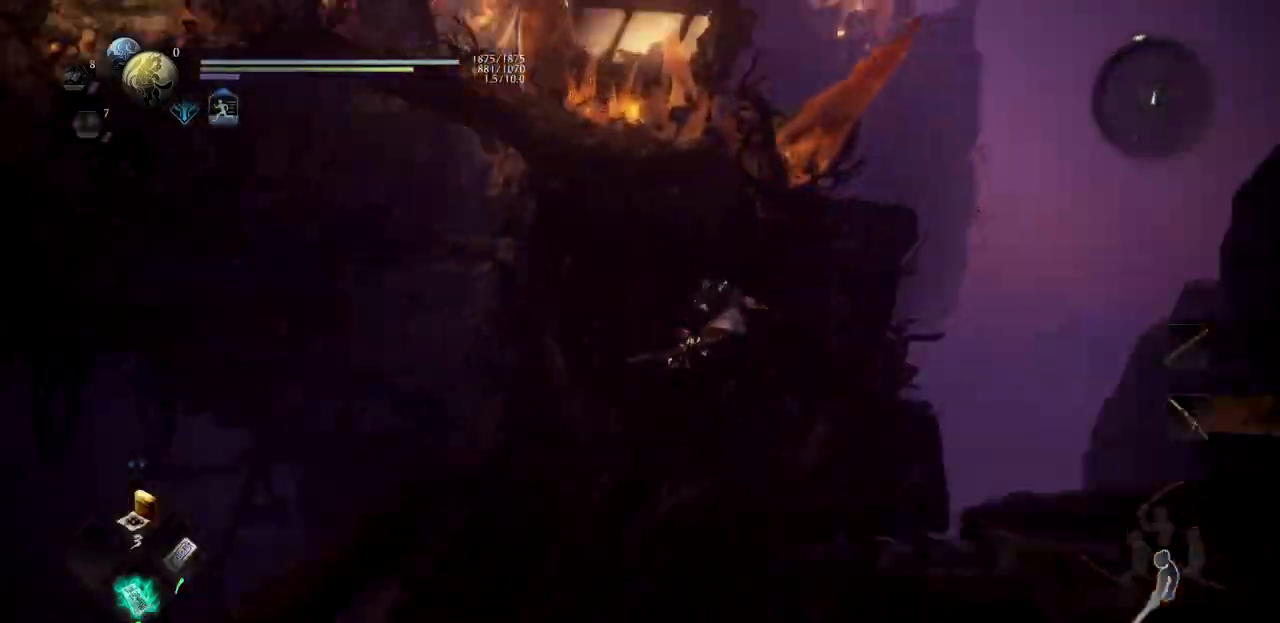
{"buttons": [], "left_stick": "up", "right_stick": "center", "button_events": [[16, "CROSS", "down"], [116, "CROSS", "up"], [200, "CROSS", "down"], [283, "CROSS", "up"], [383, "CROSS", "down"], [483, "CROSS", "up"]]}
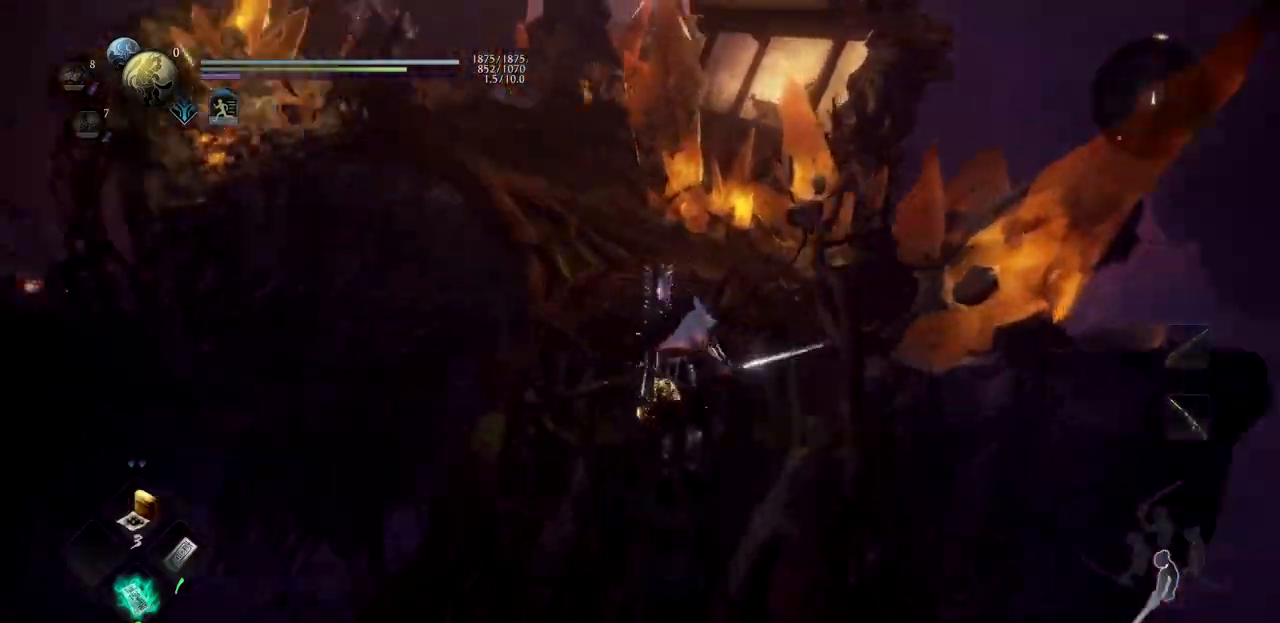
{"buttons": ["CROSS"], "left_stick": "up", "right_stick": "center", "button_events": [[67, "CROSS", "down"], [167, "CROSS", "up"], [250, "CROSS", "down"], [367, "CROSS", "up"], [451, "CROSS", "down"]]}
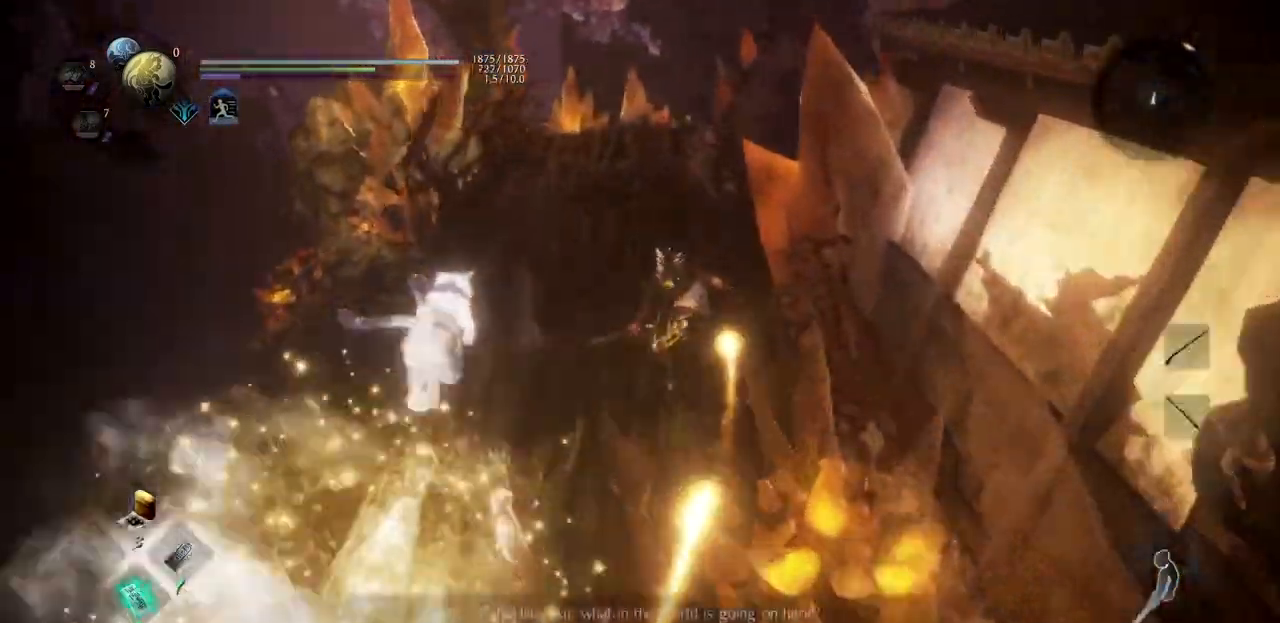
{"buttons": ["CROSS"], "left_stick": "up", "right_stick": "center", "button_events": [[50, "CROSS", "up"], [133, "CROSS", "down"], [233, "CROSS", "up"], [300, "CROSS", "down"], [400, "CROSS", "up"], [483, "CROSS", "down"]]}
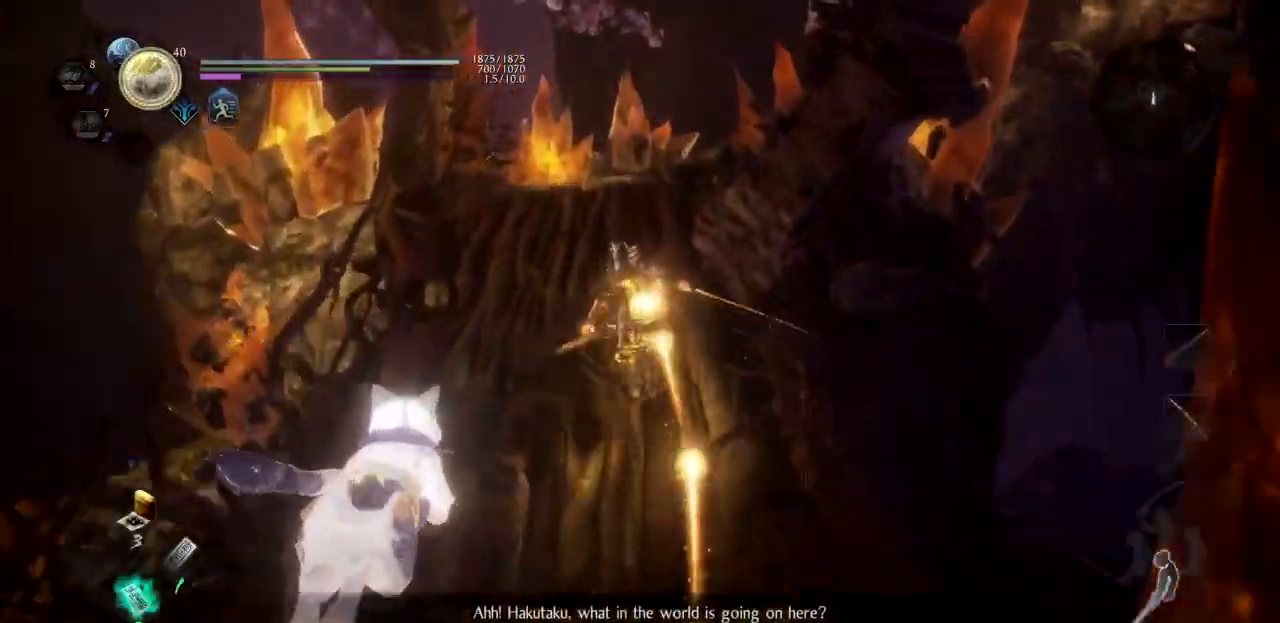
{"buttons": ["CROSS"], "left_stick": "up", "right_stick": "right", "button_events": [[67, "CROSS", "up"], [134, "CROSS", "down"]]}
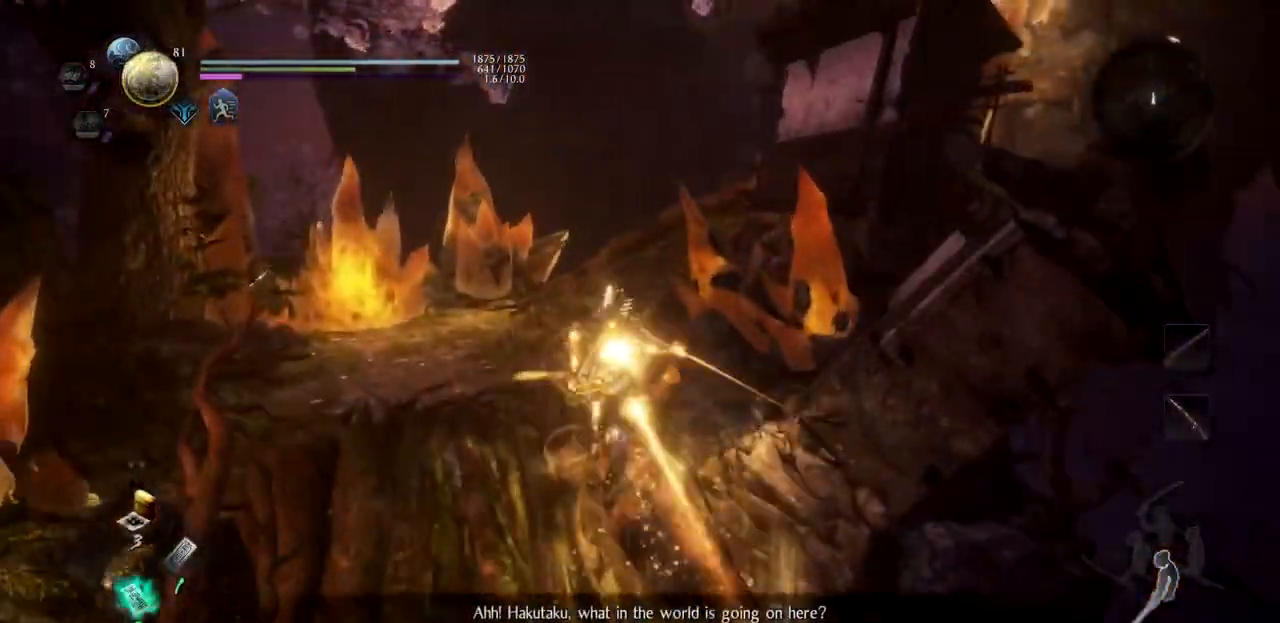
{"buttons": ["CROSS"], "left_stick": "up", "right_stick": "center"}
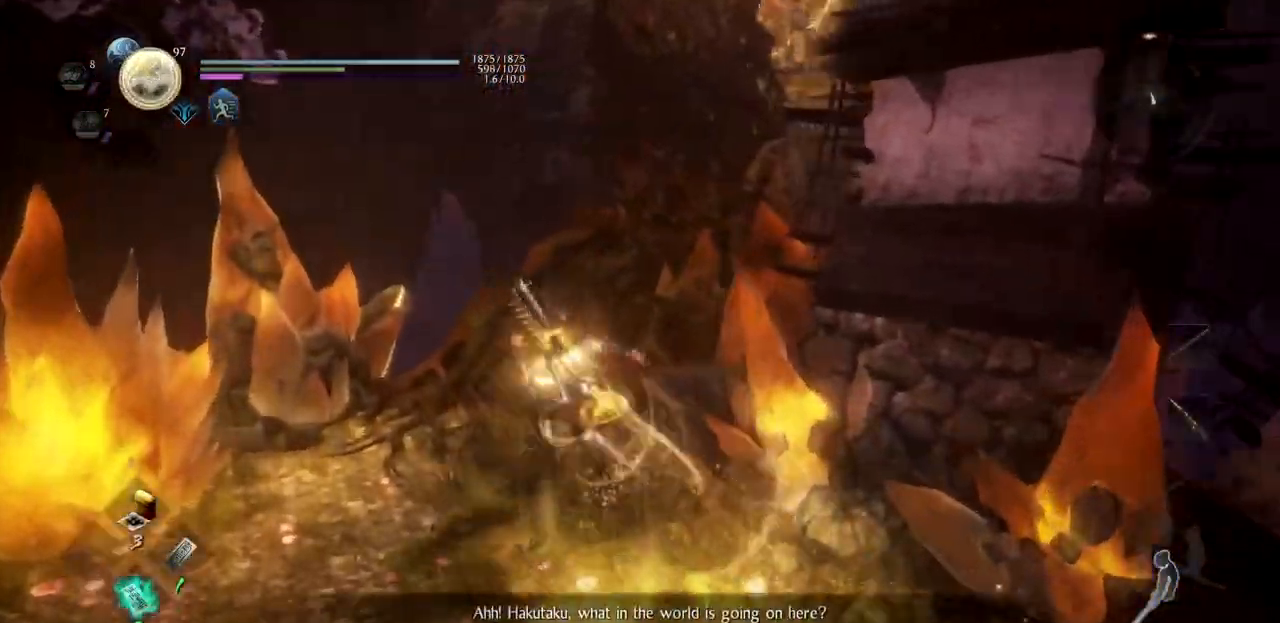
{"buttons": [], "left_stick": "up", "right_stick": "up", "button_events": [[100, "CROSS", "up"], [184, "CROSS", "down"], [284, "CROSS", "up"], [384, "CROSS", "down"], [484, "CROSS", "up"]]}
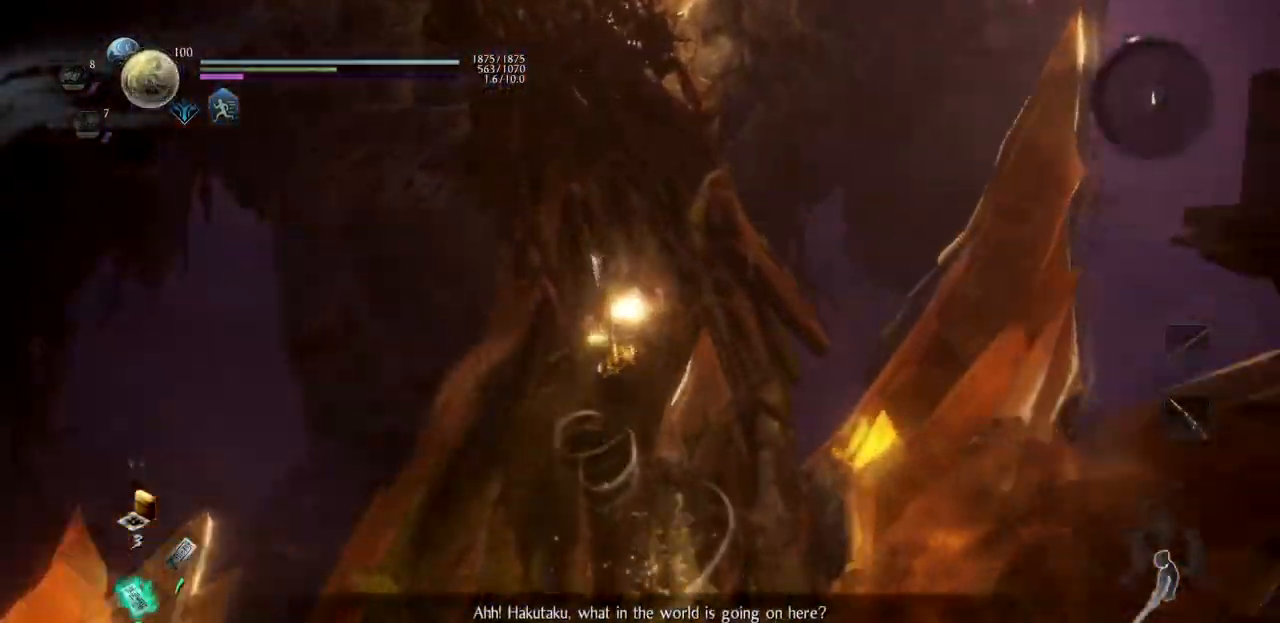
{"buttons": ["CROSS"], "left_stick": "up", "right_stick": "center", "button_events": [[50, "CROSS", "down"], [150, "CROSS", "up"], [250, "CROSS", "down"], [350, "CROSS", "up"], [433, "CROSS", "down"]]}
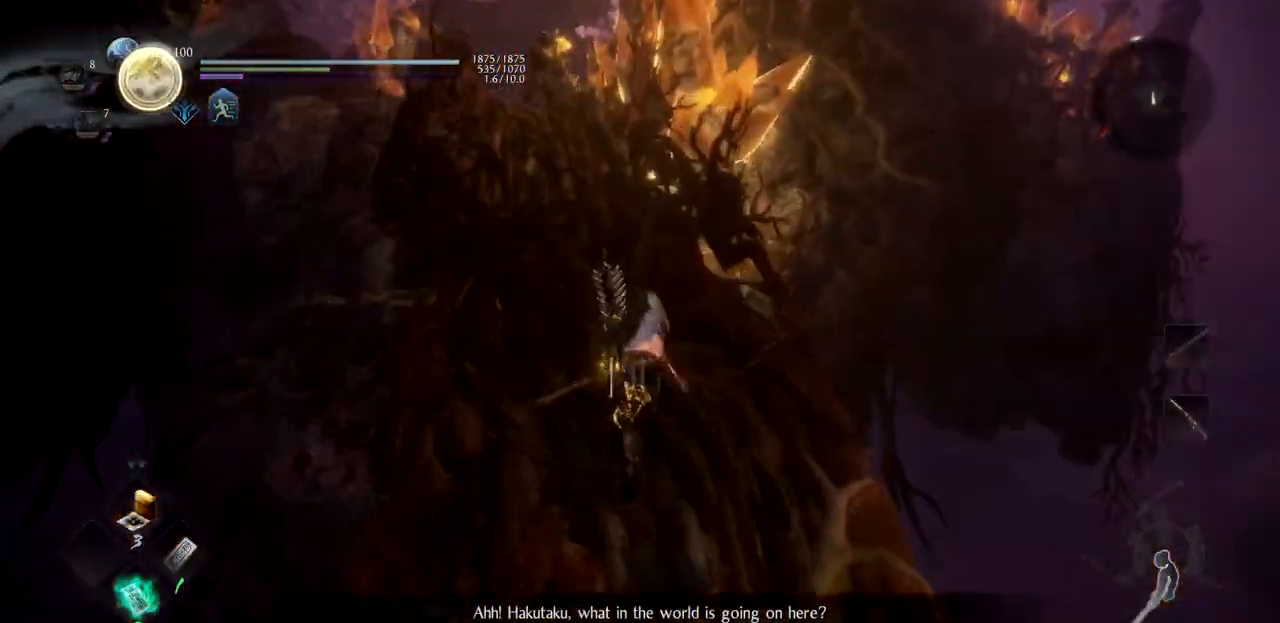
{"buttons": ["CROSS"], "left_stick": "up", "right_stick": "center", "button_events": [[33, "CROSS", "up"], [117, "CROSS", "down"], [234, "CROSS", "up"], [300, "CROSS", "down"], [400, "CROSS", "up"], [501, "CROSS", "down"]]}
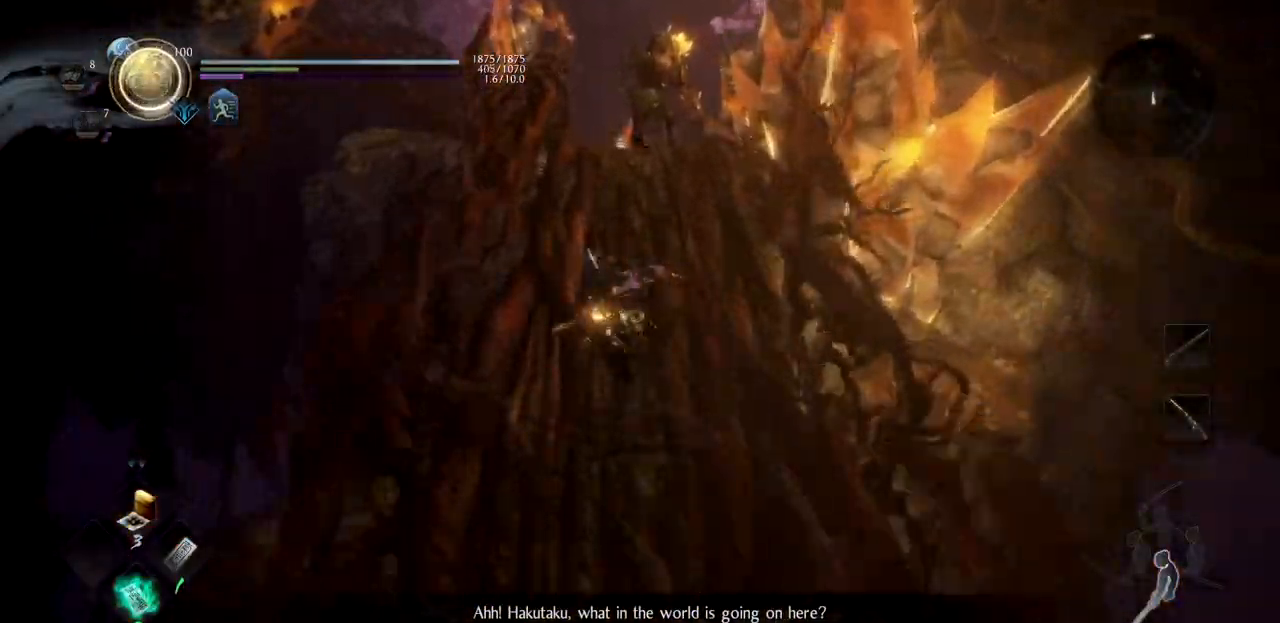
{"buttons": [], "left_stick": "up", "right_stick": "center", "button_events": [[100, "CROSS", "up"], [183, "CROSS", "down"], [283, "CROSS", "up"], [350, "CROSS", "down"], [467, "CROSS", "up"]]}
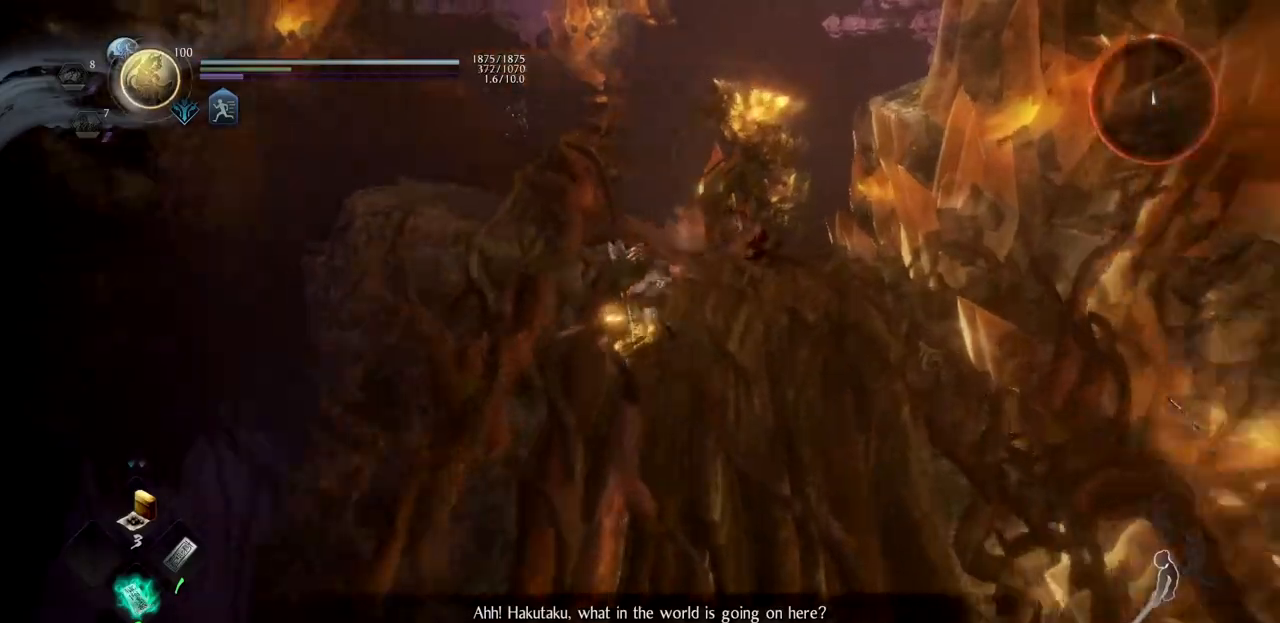
{"buttons": ["CROSS"], "left_stick": "up", "right_stick": "center", "button_events": [[67, "CROSS", "down"], [150, "CROSS", "up"], [234, "CROSS", "down"], [334, "CROSS", "up"], [401, "CROSS", "down"]]}
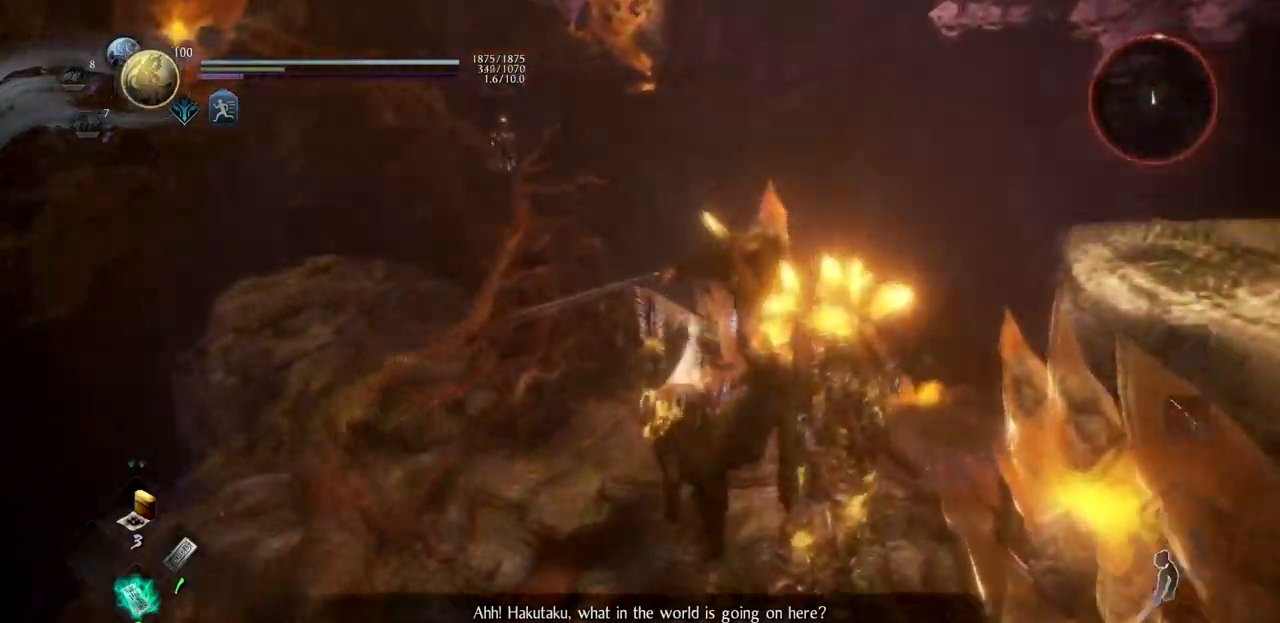
{"buttons": [], "left_stick": "up", "right_stick": "center", "button_events": [[16, "CROSS", "up"], [83, "CROSS", "down"], [183, "CROSS", "up"], [250, "CROSS", "down"], [367, "CROSS", "up"]]}